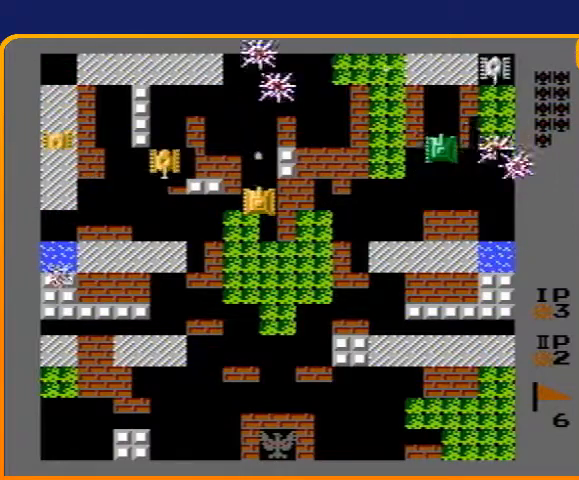
Gameplay with a controller (Nintendo layout); each line is a JSON object with the inputs held at the frame after it. "events" lists button and stick changes between this image and that frame as [ms after this image, input, new state], when the widget could be followed in between. Not read: L3 R3.
{"buttons": ["B"], "events": [[33, "B", "up"], [33, "DPAD_DOWN", "down"], [167, "DPAD_DOWN", "up"], [300, "DPAD_LEFT", "down"], [433, "B", "down"], [433, "DPAD_LEFT", "up"]]}
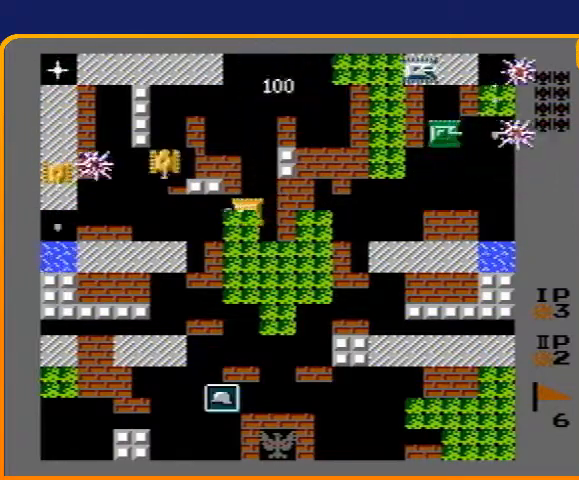
{"buttons": ["B"], "events": []}
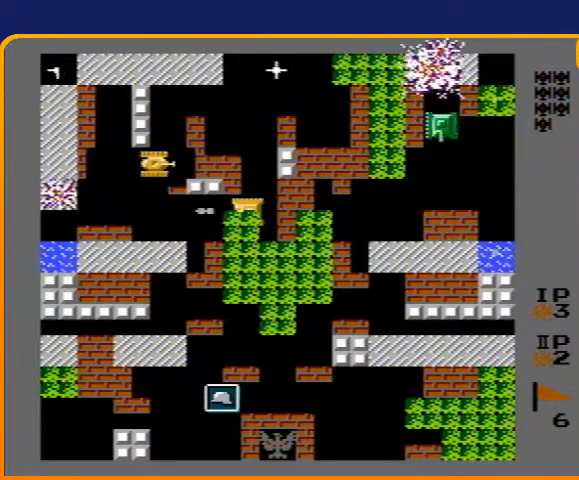
{"buttons": ["B"], "events": [[33, "B", "up"], [33, "DPAD_RIGHT", "down"], [167, "DPAD_RIGHT", "up"], [200, "DPAD_UP", "down"], [267, "DPAD_UP", "up"], [367, "B", "down"]]}
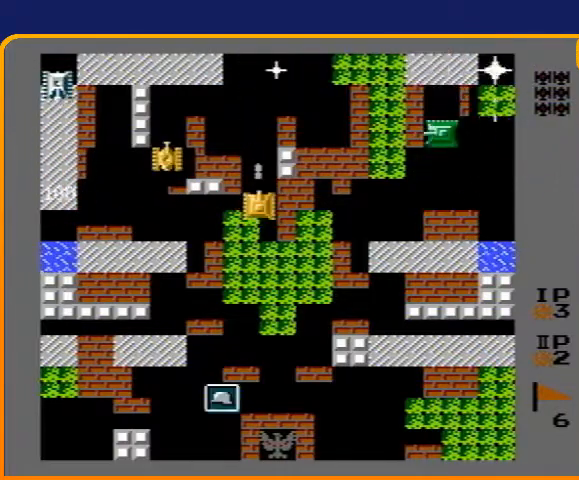
{"buttons": ["B"], "events": []}
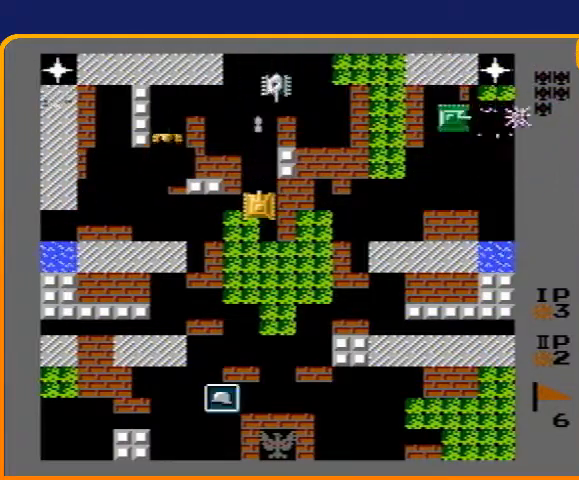
{"buttons": ["DPAD_DOWN"], "events": [[233, "B", "up"], [433, "DPAD_DOWN", "down"]]}
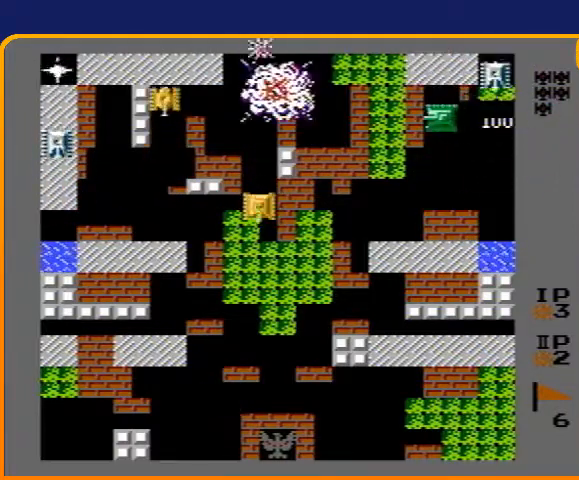
{"buttons": ["B"], "events": [[67, "DPAD_DOWN", "up"], [300, "DPAD_LEFT", "down"], [400, "DPAD_LEFT", "up"], [500, "B", "down"]]}
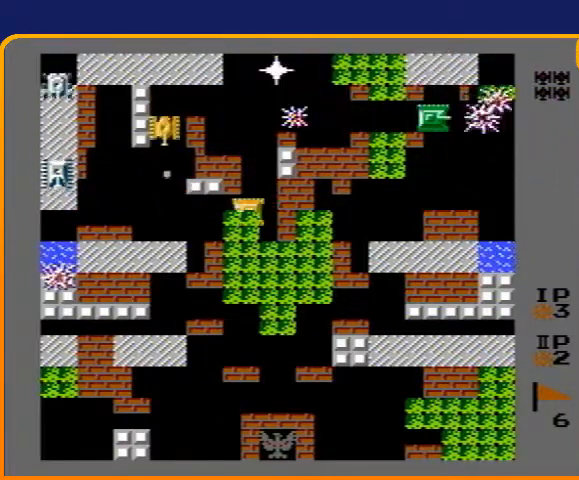
{"buttons": ["B"], "events": [[200, "DPAD_RIGHT", "down"], [233, "B", "up"], [400, "DPAD_RIGHT", "up"], [400, "DPAD_UP", "down"], [467, "B", "down"], [500, "DPAD_UP", "up"]]}
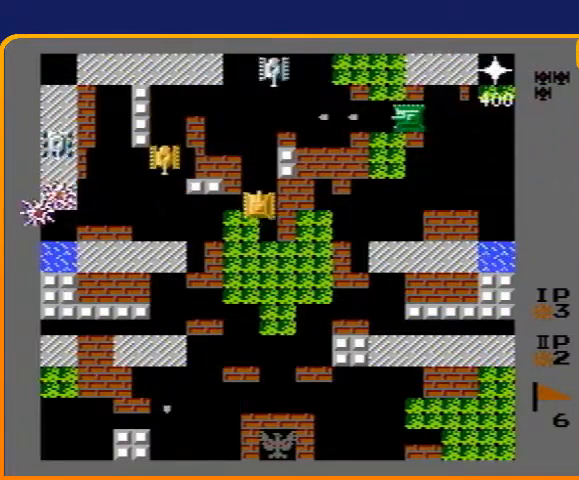
{"buttons": ["B"], "events": [[267, "B", "up"], [267, "DPAD_DOWN", "down"], [367, "DPAD_DOWN", "up"], [367, "DPAD_LEFT", "down"], [433, "B", "down"], [500, "DPAD_LEFT", "up"]]}
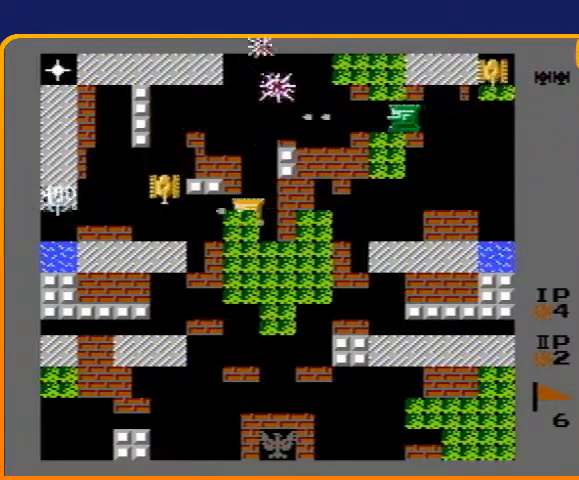
{"buttons": ["B"], "events": []}
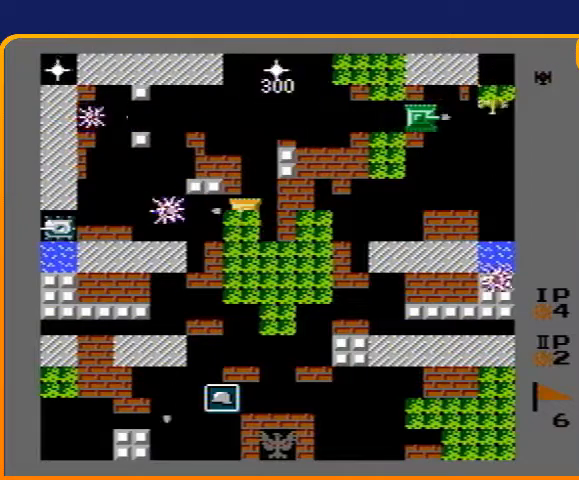
{"buttons": ["B"], "events": [[100, "B", "up"], [100, "DPAD_RIGHT", "down"], [300, "DPAD_RIGHT", "up"], [333, "DPAD_UP", "down"], [433, "B", "down"], [433, "DPAD_UP", "up"]]}
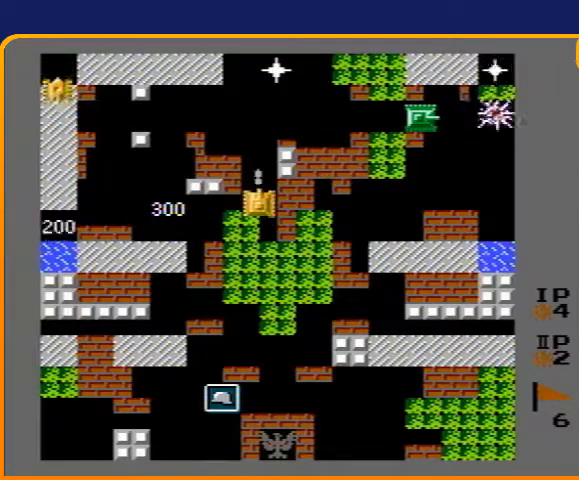
{"buttons": ["B", "DPAD_DOWN"], "events": [[500, "DPAD_DOWN", "down"]]}
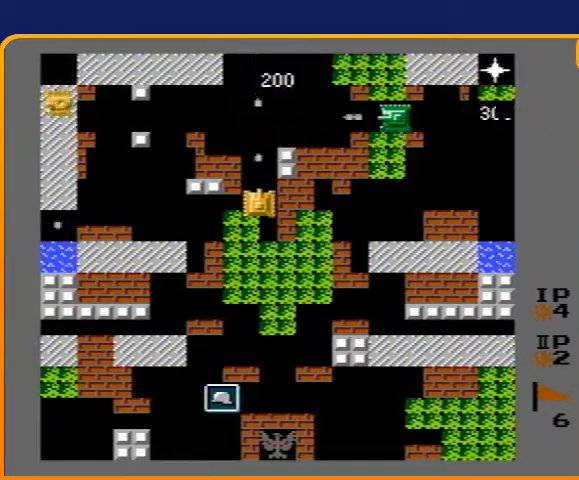
{"buttons": ["B", "DPAD_LEFT"], "events": [[33, "B", "up"], [100, "DPAD_DOWN", "up"], [133, "DPAD_UP", "down"], [433, "DPAD_LEFT", "down"], [467, "DPAD_UP", "up"], [500, "B", "down"]]}
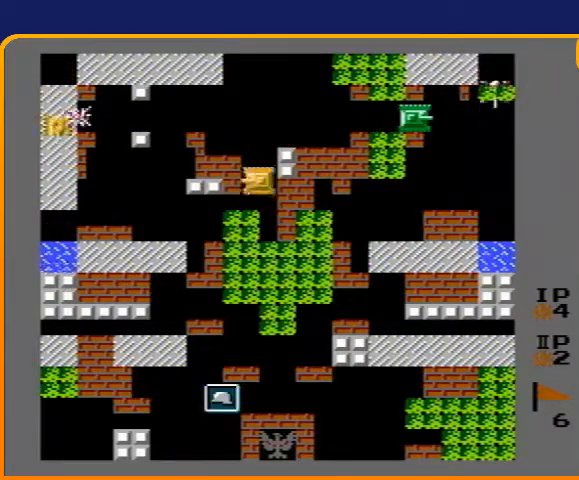
{"buttons": ["B", "DPAD_LEFT"], "events": []}
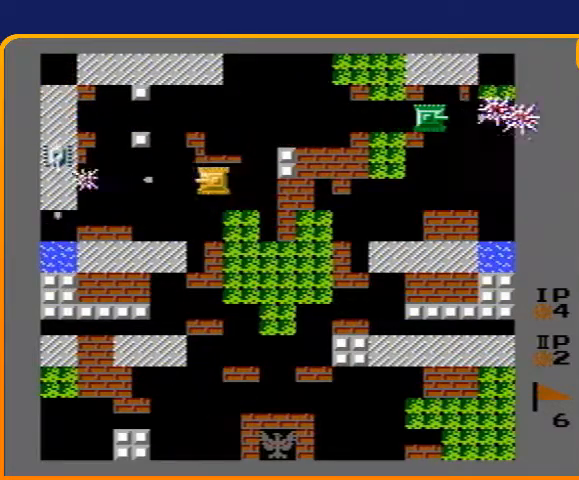
{"buttons": ["DPAD_RIGHT"], "events": [[300, "DPAD_LEFT", "up"], [333, "DPAD_RIGHT", "down"], [367, "B", "up"]]}
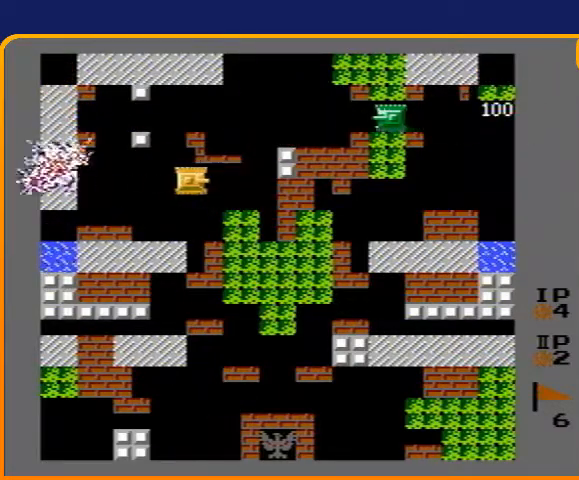
{"buttons": ["DPAD_RIGHT"], "events": []}
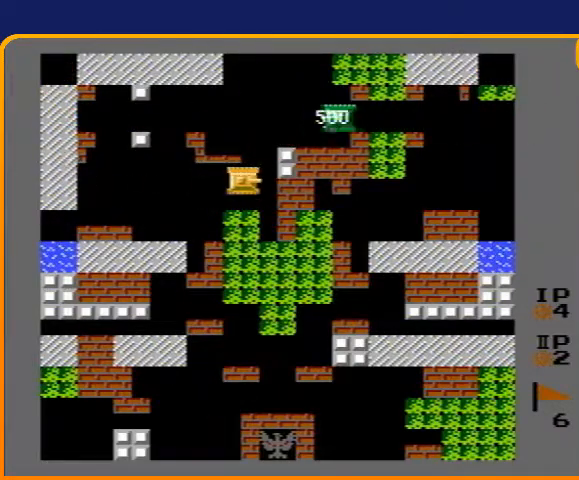
{"buttons": ["B"], "events": [[67, "DPAD_RIGHT", "up"], [200, "B", "down"]]}
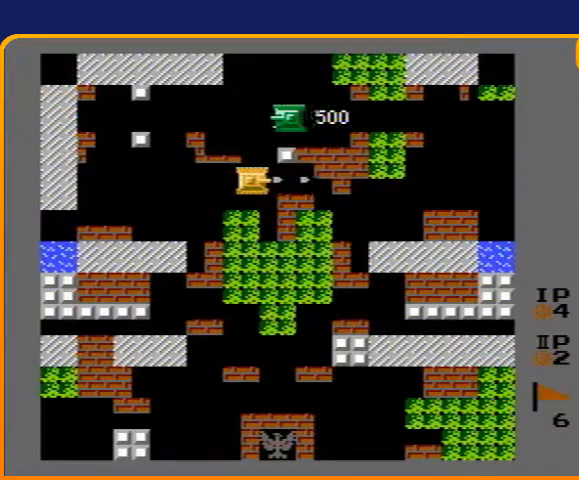
{"buttons": [], "events": [[233, "B", "up"]]}